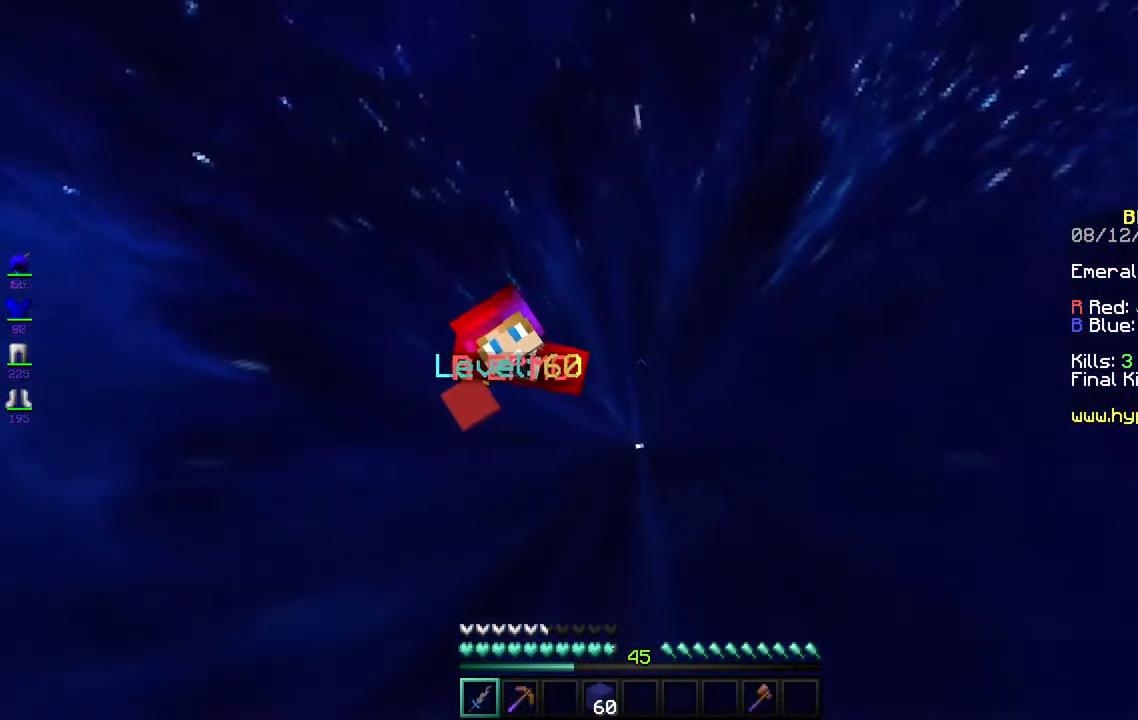
Gameplay with keyboard and mouse; each line is a JSON object with the keys and mouse buttons held at the frame after it. "events" lists presses ("down") and releases ("up") of "a", "d", "s", "space", "w", "mouse_left" and "mouse_right" between this image and that frame as [ms after this image, input, new state], when the widget could be followed in between. "mouse_left", "mouse_right" = the "left", "right" buttons of the "mouse" list. No other keys are recorded. Fast repeated clicks can show as one long hold. Mouse movement is not recorded.
{"keys": [], "mouse": [], "events": []}
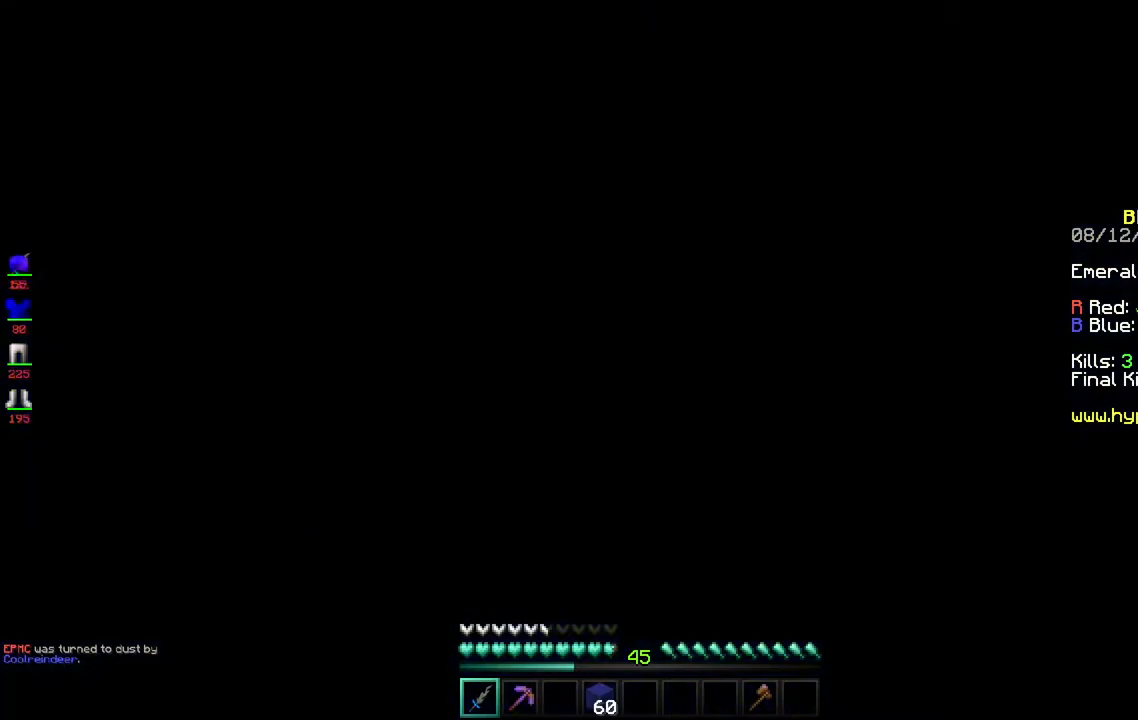
{"keys": ["a"], "mouse": [], "events": [[383, "a", "down"]]}
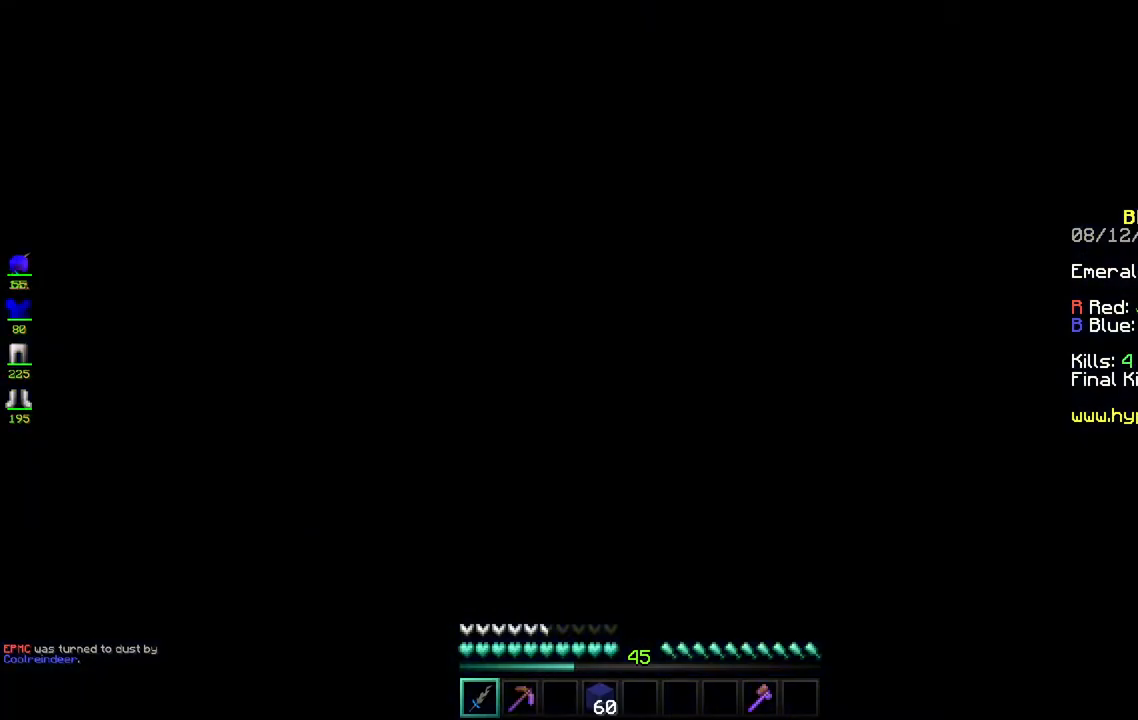
{"keys": ["a"], "mouse": [], "events": []}
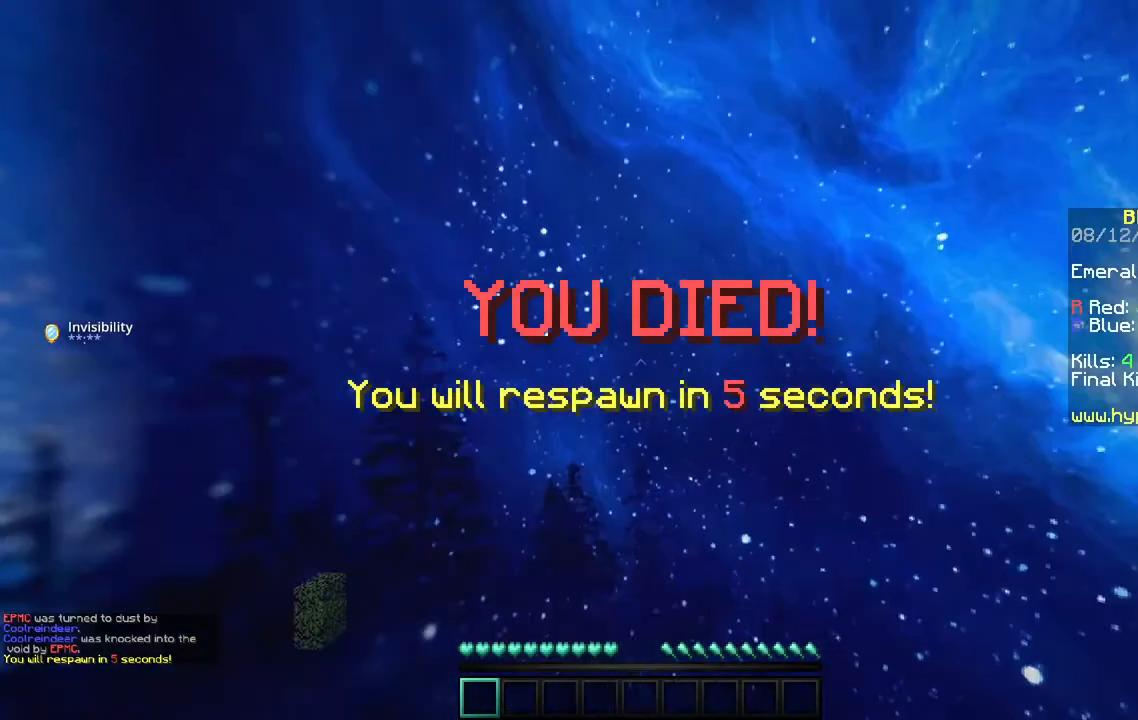
{"keys": ["a", "w"], "mouse": [], "events": [[167, "w", "down"]]}
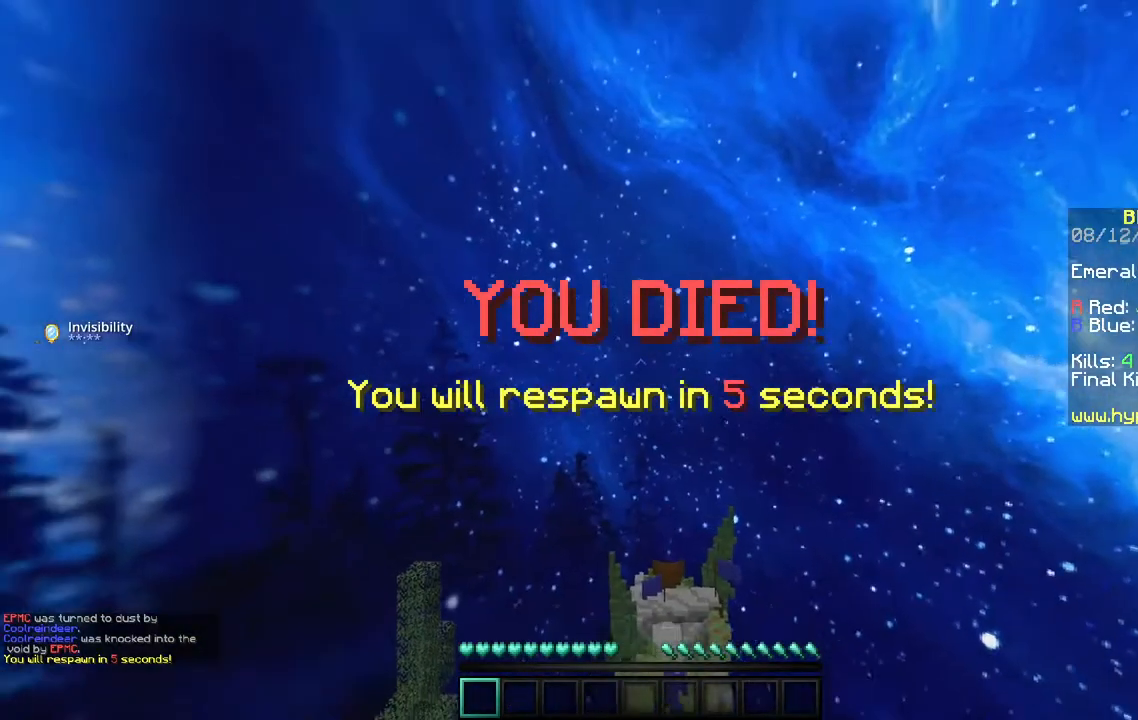
{"keys": ["w"], "mouse": [], "events": [[117, "a", "up"]]}
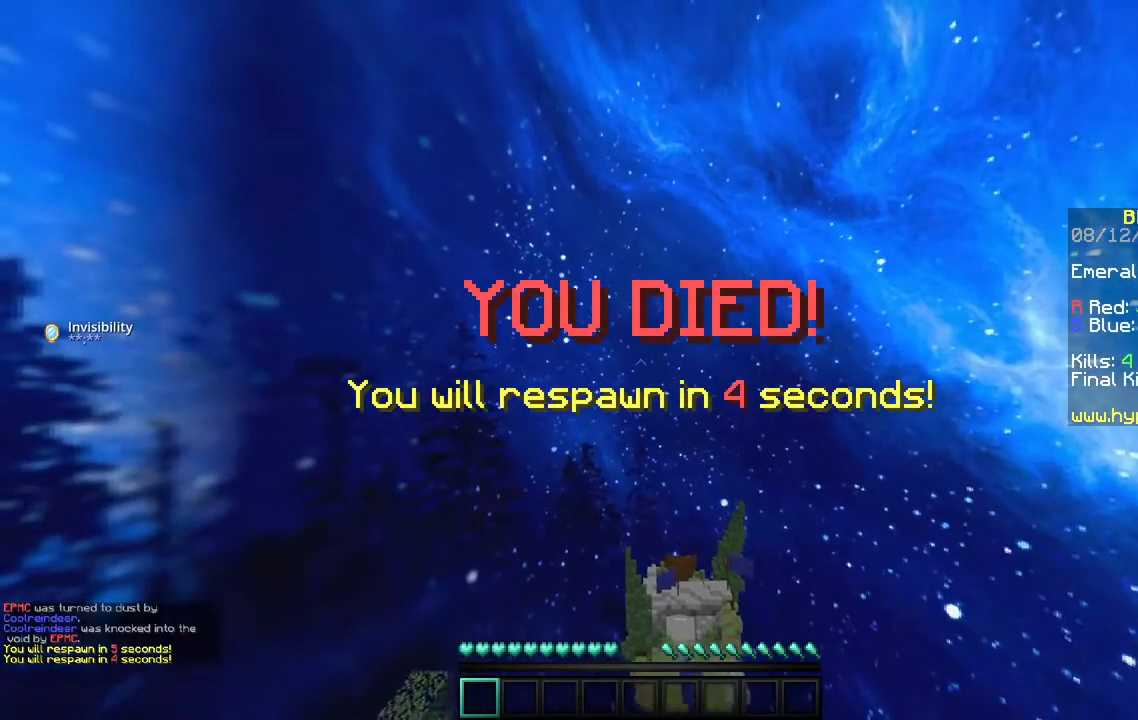
{"keys": ["w"], "mouse": [], "events": []}
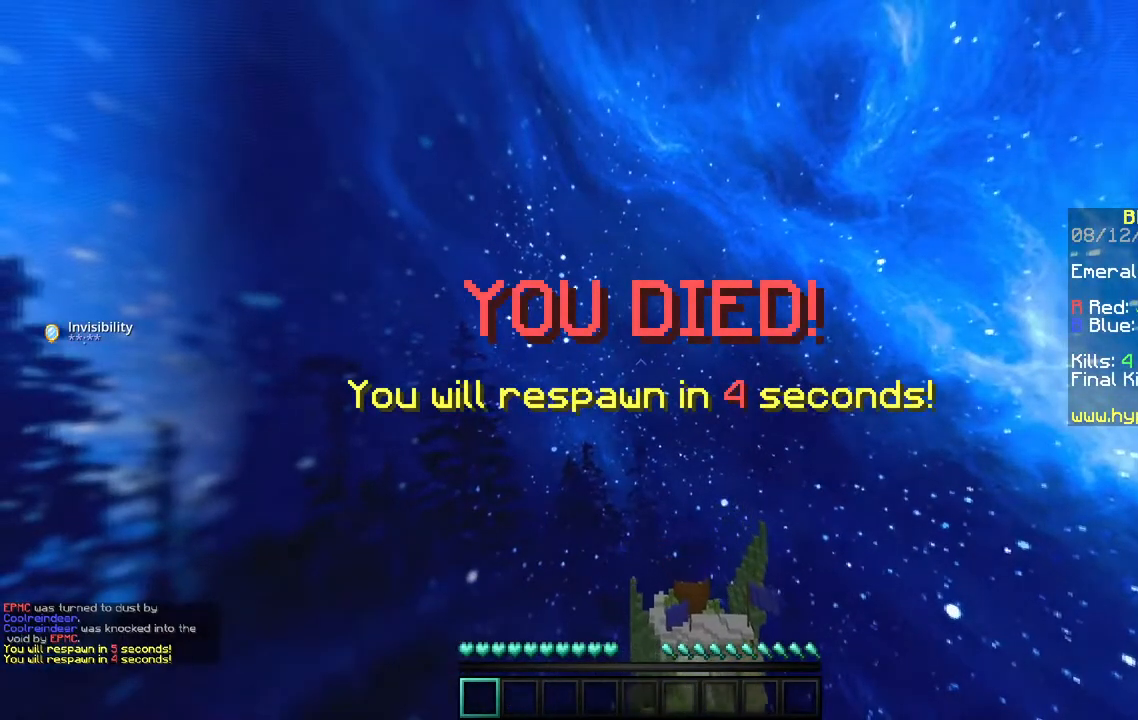
{"keys": ["d", "w"], "mouse": [], "events": [[217, "d", "down"]]}
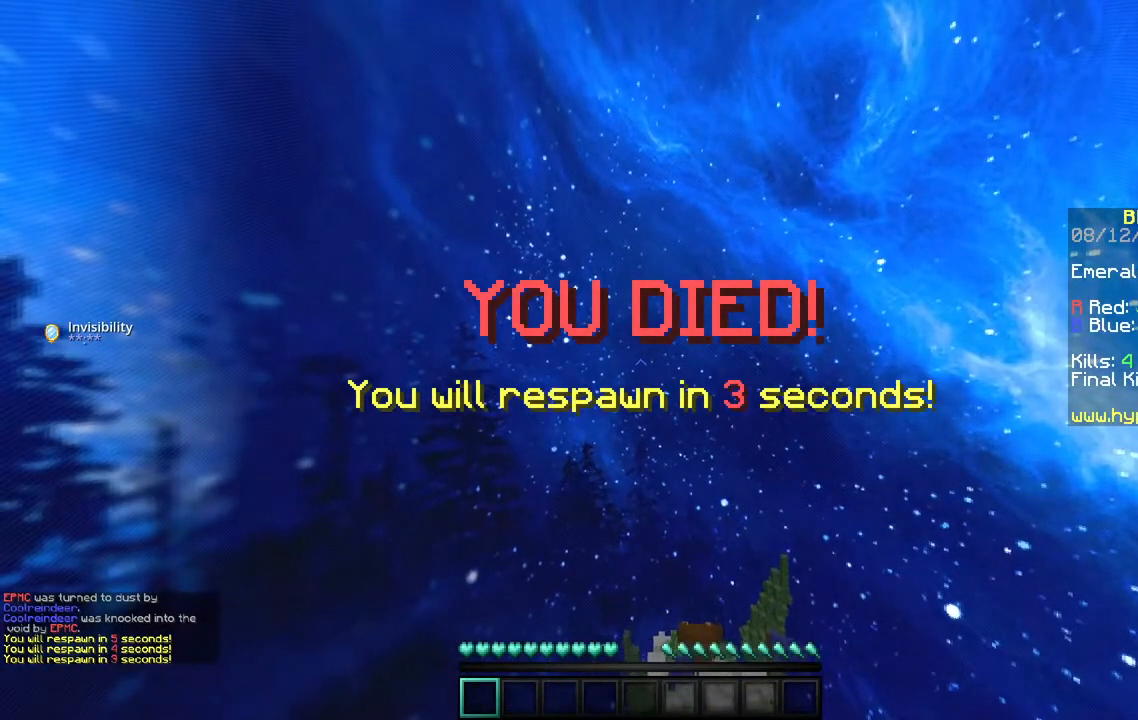
{"keys": ["d", "w"], "mouse": [], "events": []}
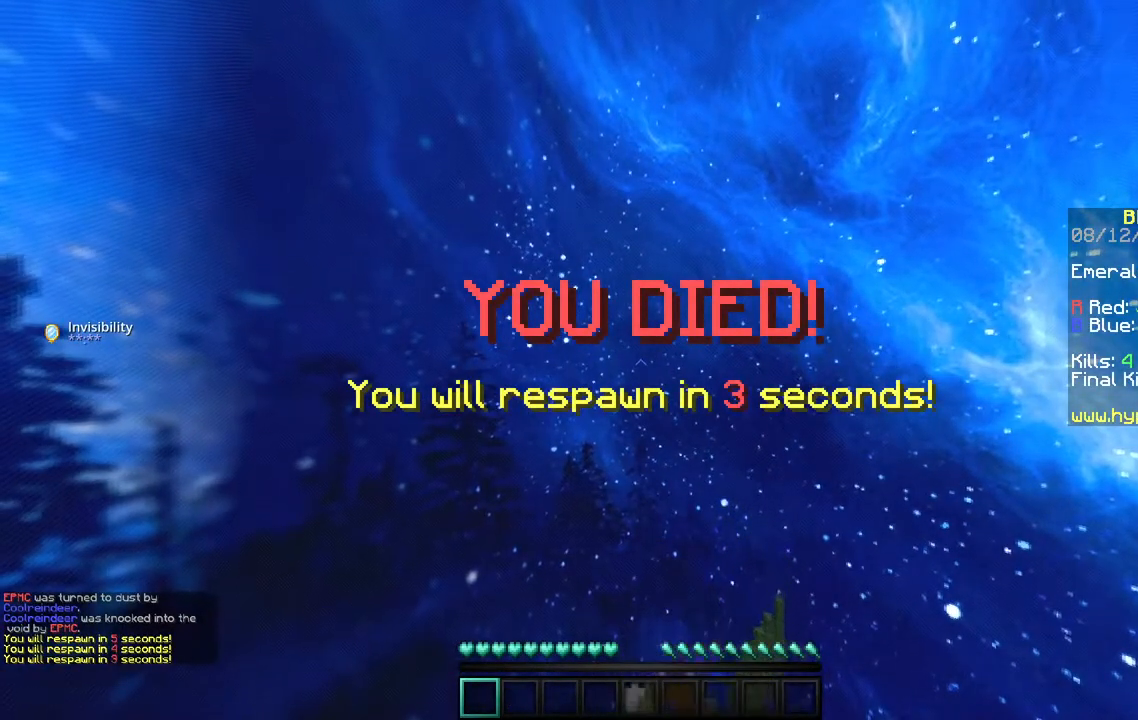
{"keys": ["w"], "mouse": [], "events": [[250, "d", "up"]]}
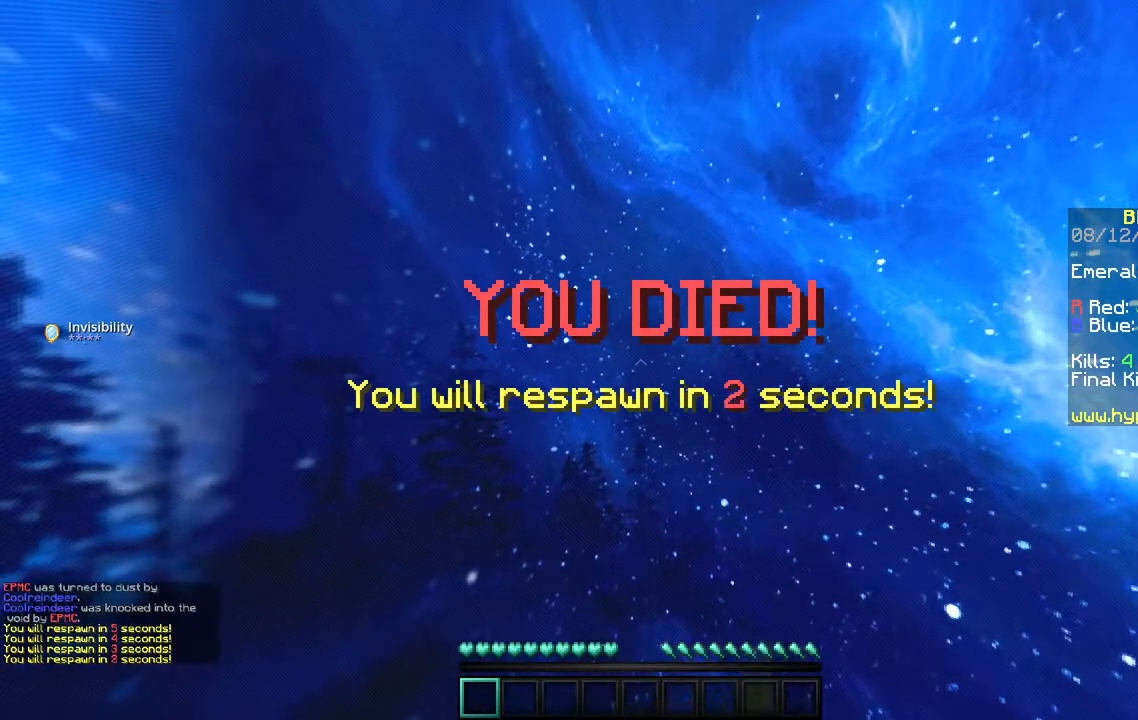
{"keys": ["w"], "mouse": [], "events": []}
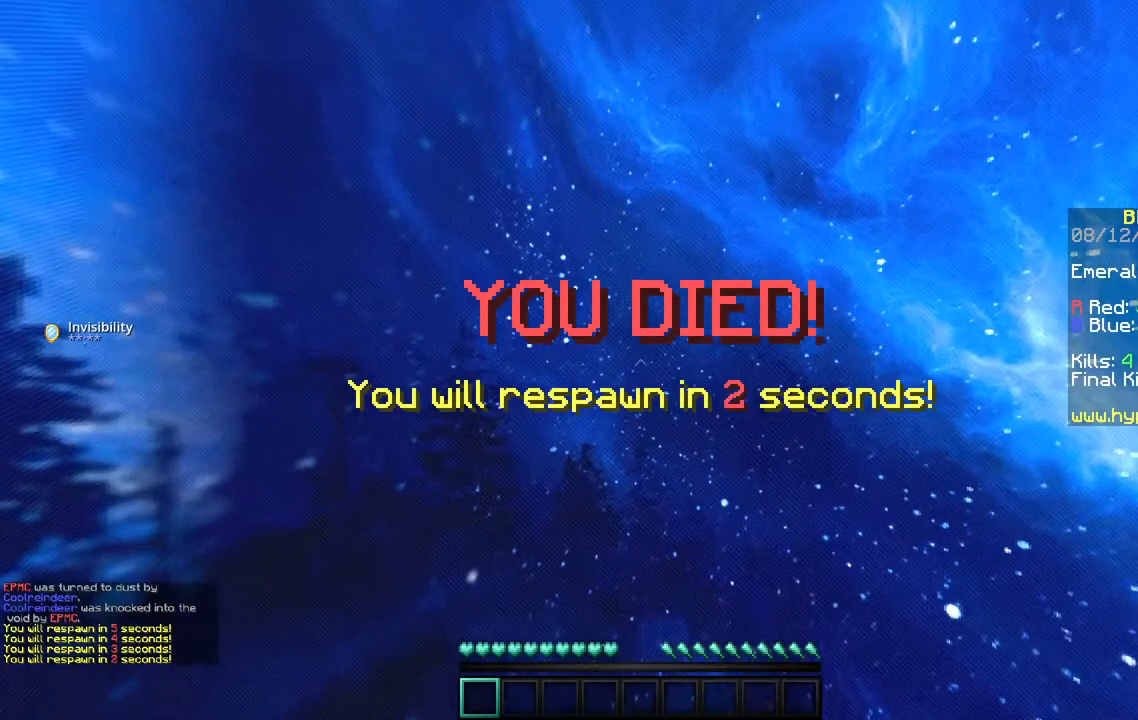
{"keys": ["s"], "mouse": [], "events": [[183, "w", "up"], [267, "s", "down"]]}
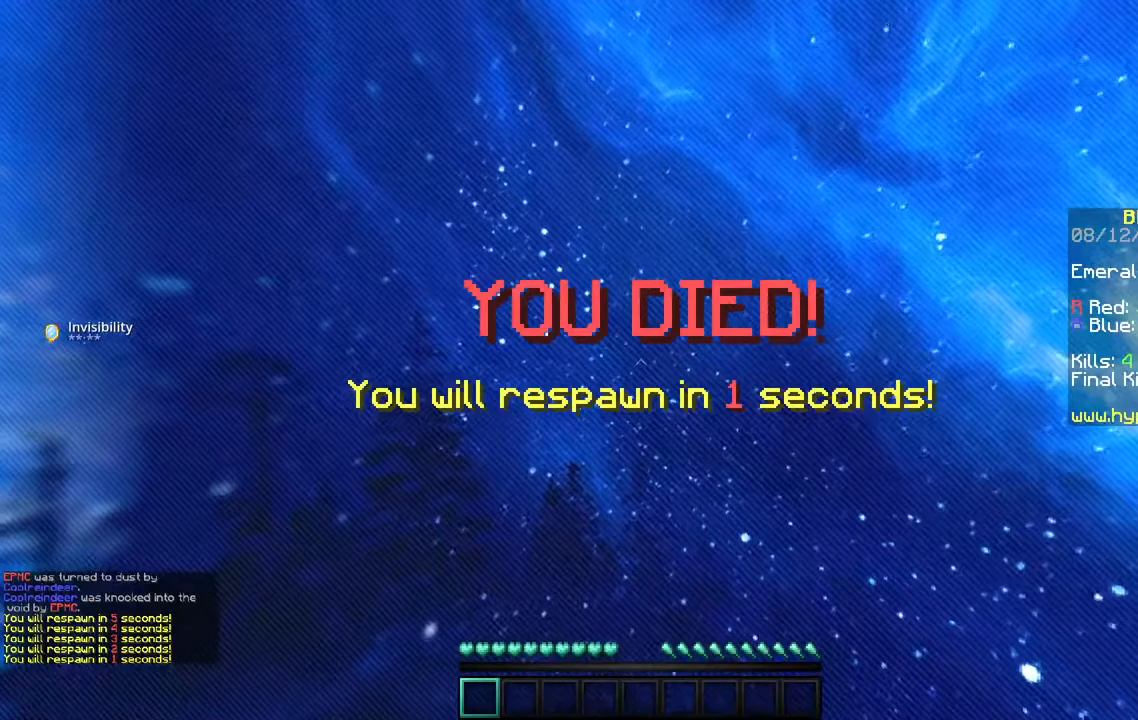
{"keys": ["s"], "mouse": [], "events": []}
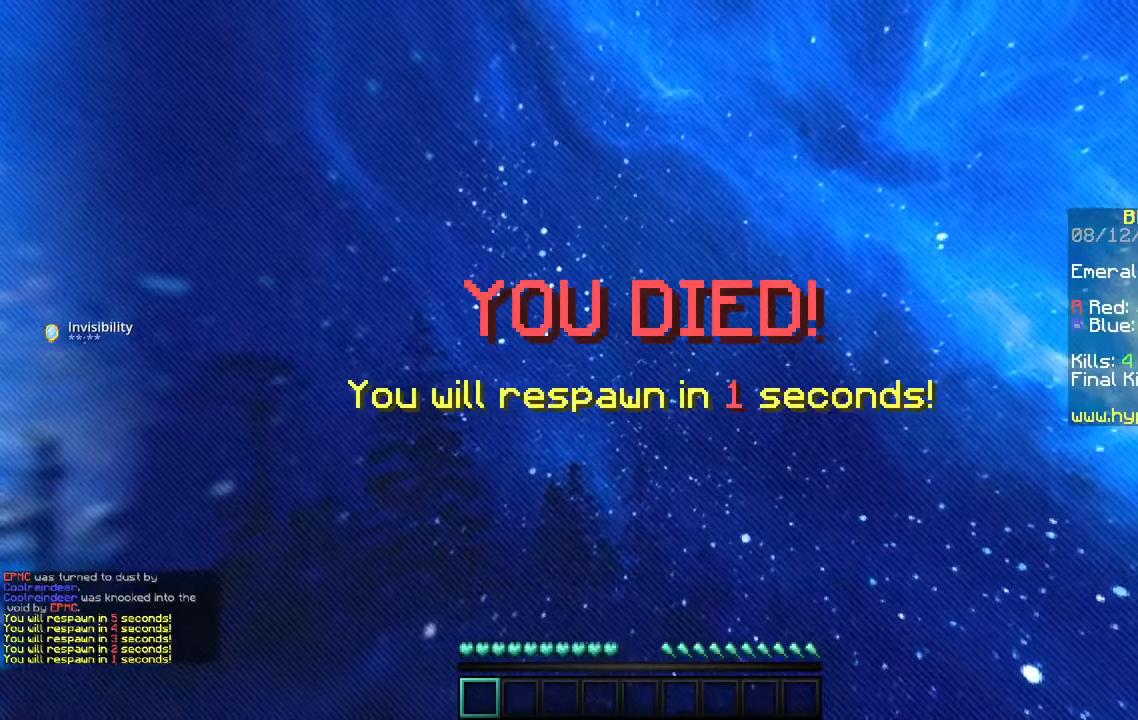
{"keys": ["s"], "mouse": [], "events": []}
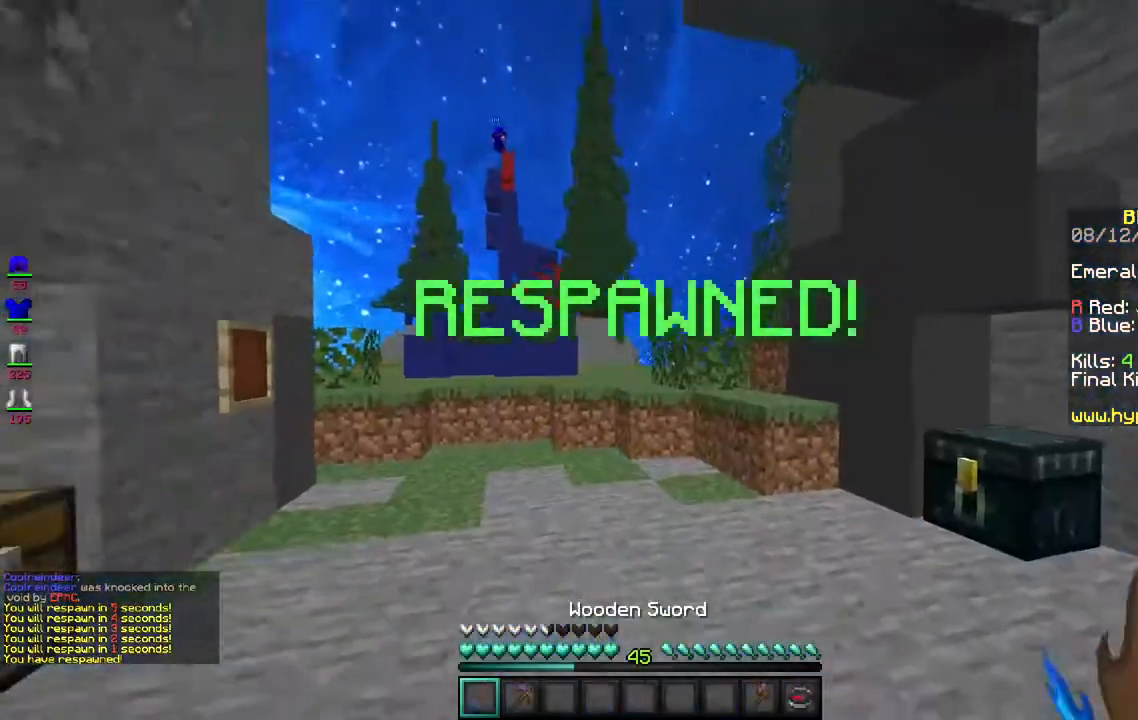
{"keys": ["s"], "mouse": [], "events": []}
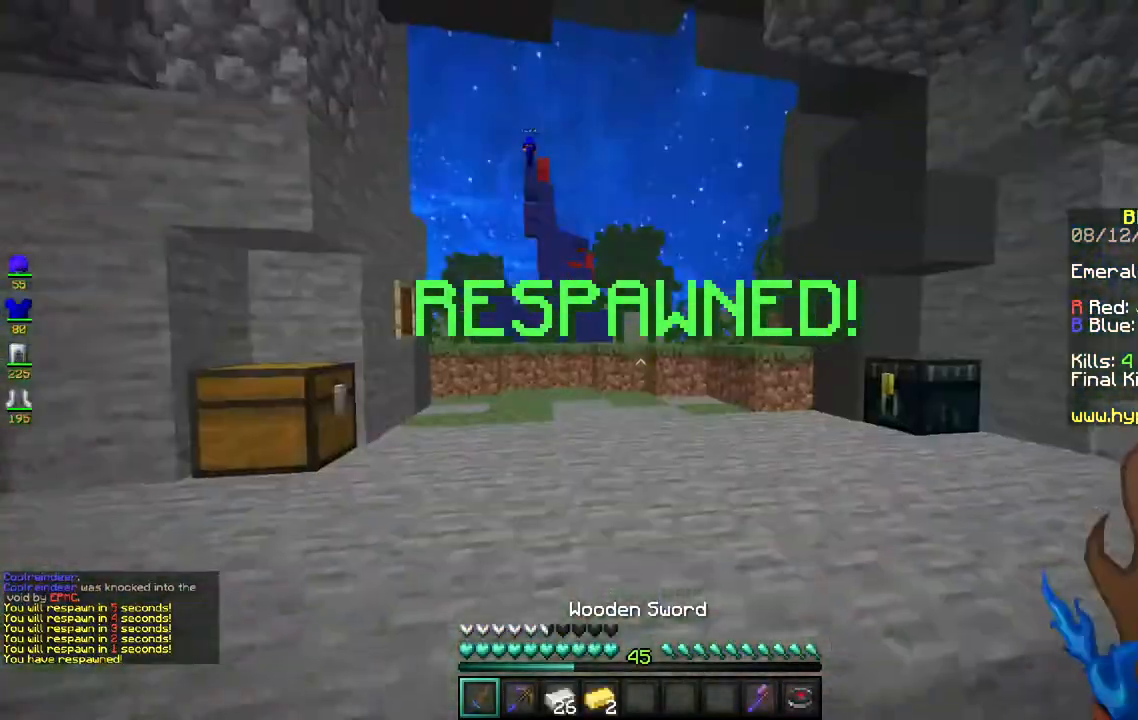
{"keys": ["w"], "mouse": [], "events": [[267, "s", "up"], [317, "w", "down"]]}
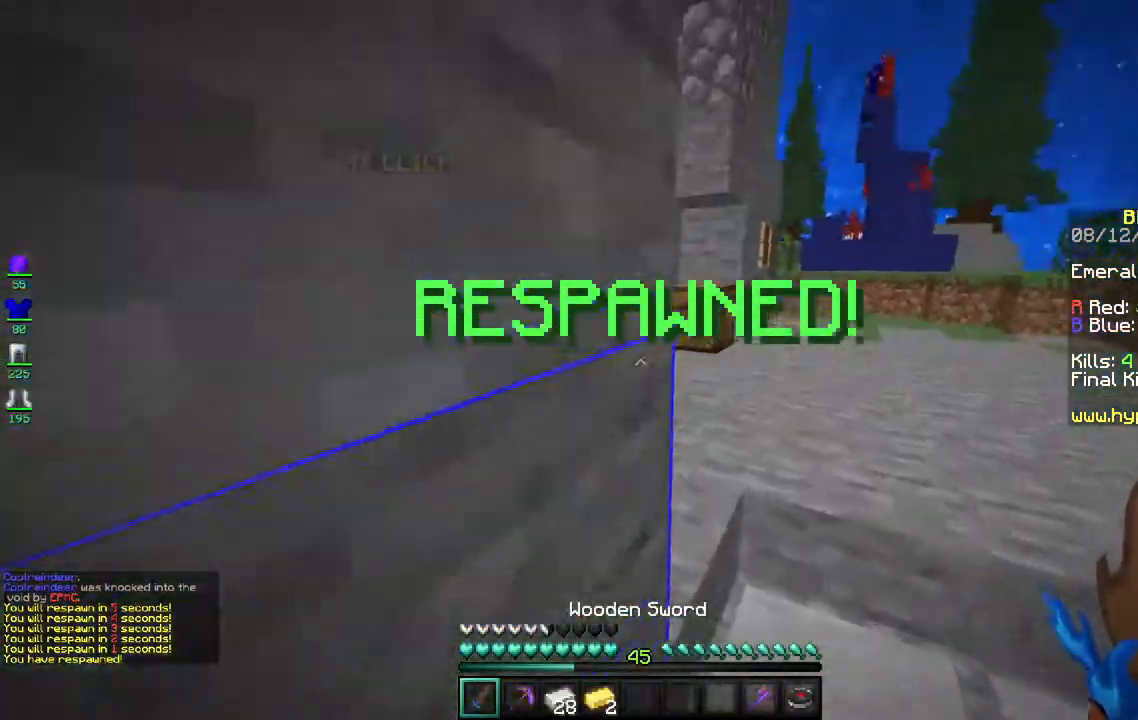
{"keys": ["w"], "mouse": [], "events": [[283, "d", "down"], [500, "d", "up"]]}
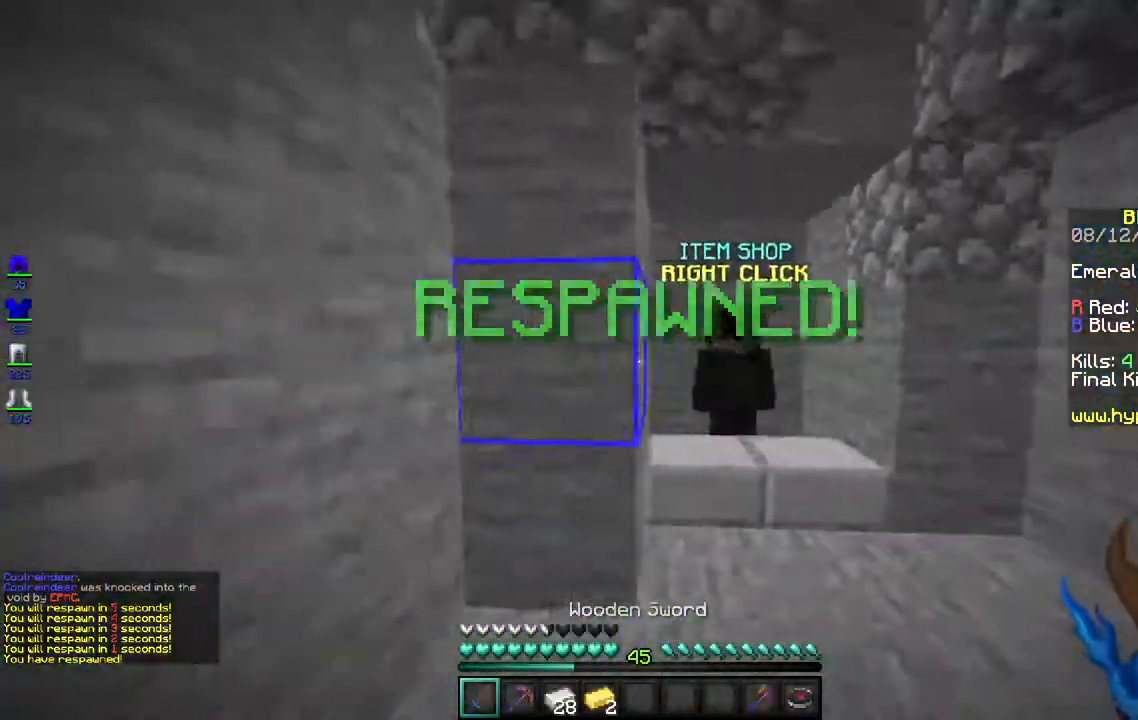
{"keys": [], "mouse": [], "events": [[300, "mouse_right", "down"], [483, "mouse_right", "up"], [483, "w", "up"]]}
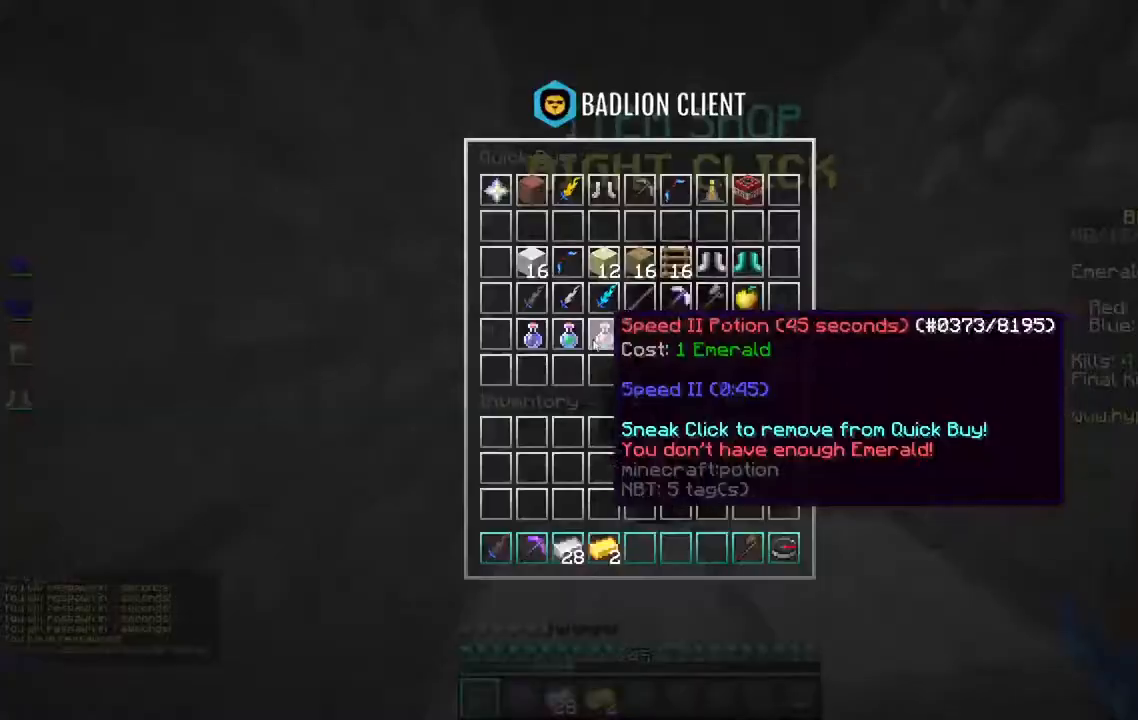
{"keys": [], "mouse": [], "events": []}
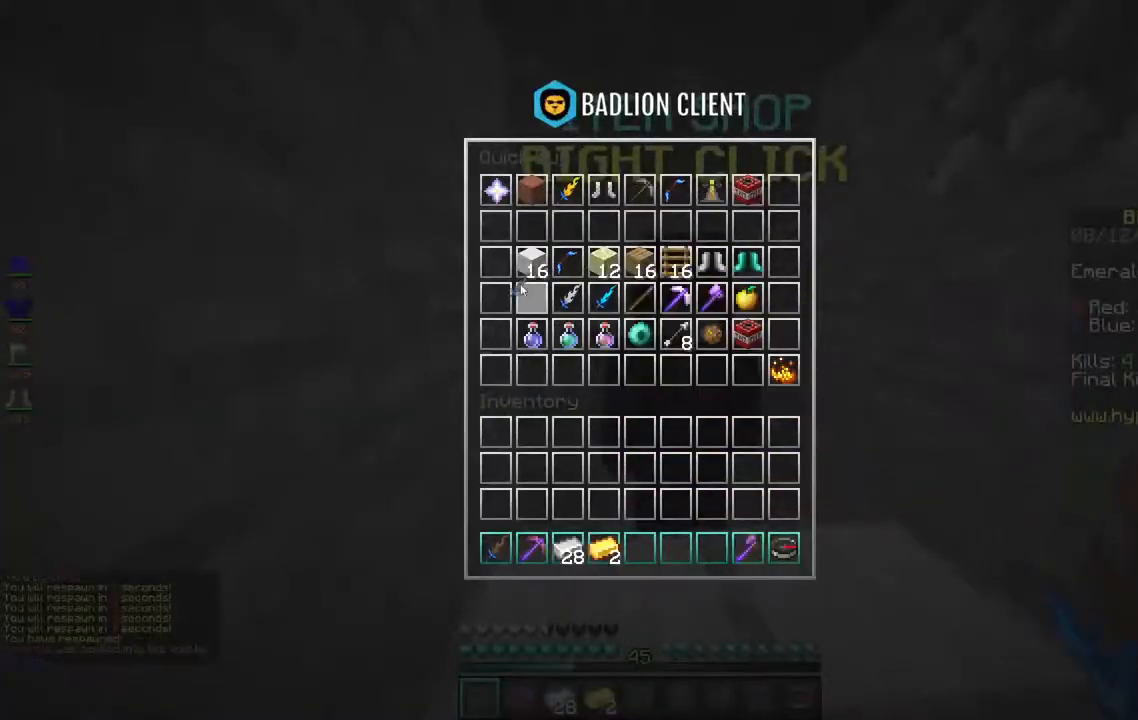
{"keys": [], "mouse": [], "events": []}
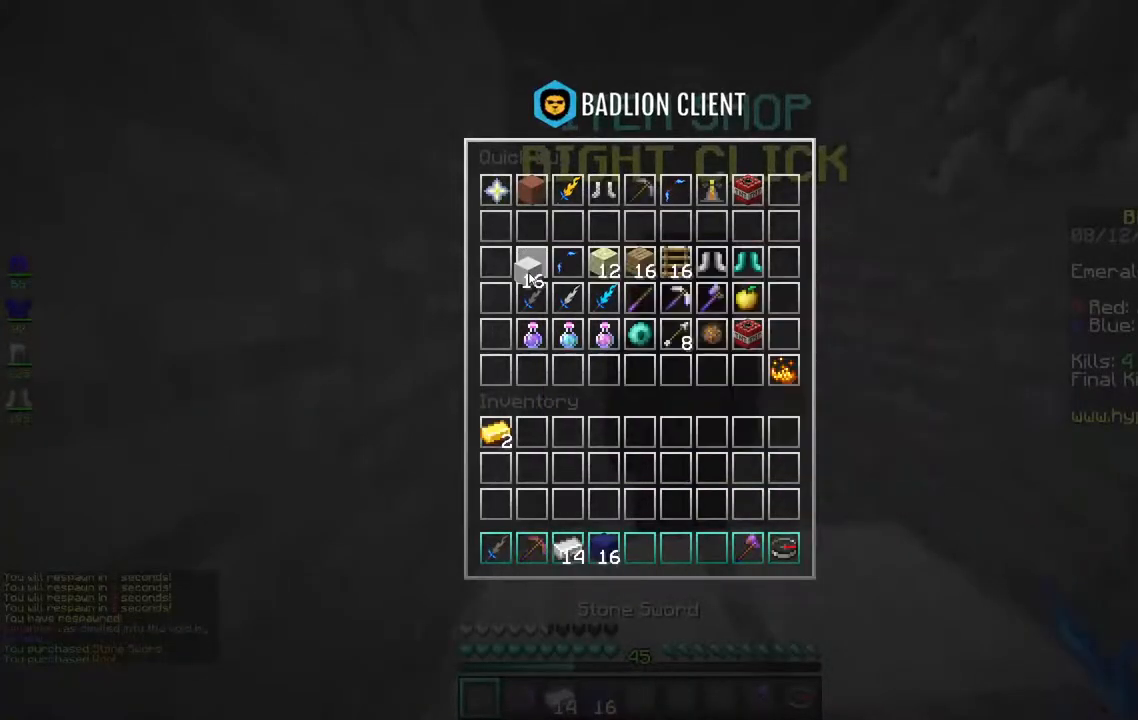
{"keys": [], "mouse": [], "events": []}
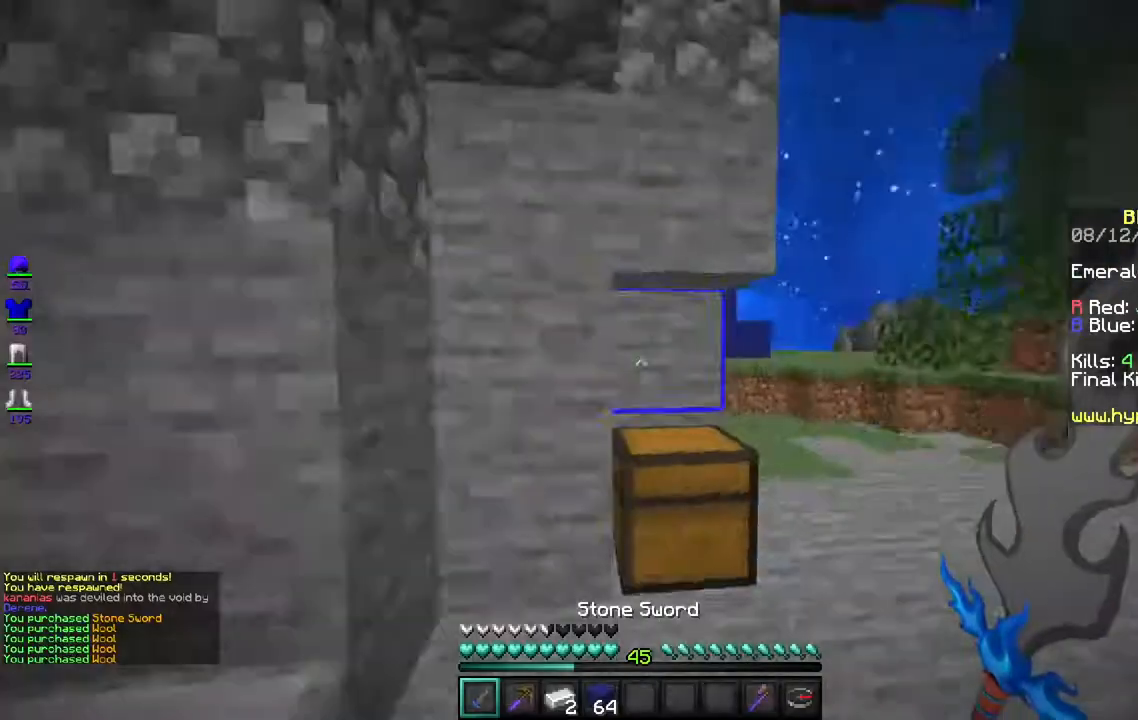
{"keys": ["w"], "mouse": [], "events": [[117, "w", "down"]]}
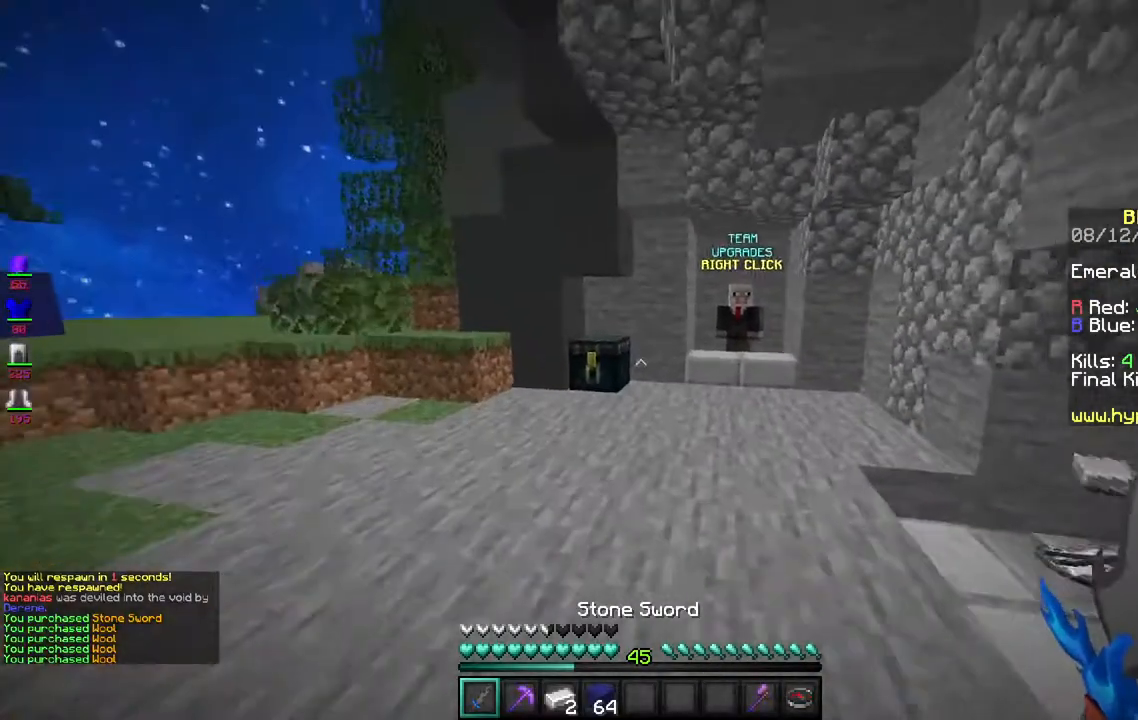
{"keys": ["w"], "mouse": ["right"], "events": [[333, "mouse_right", "down"]]}
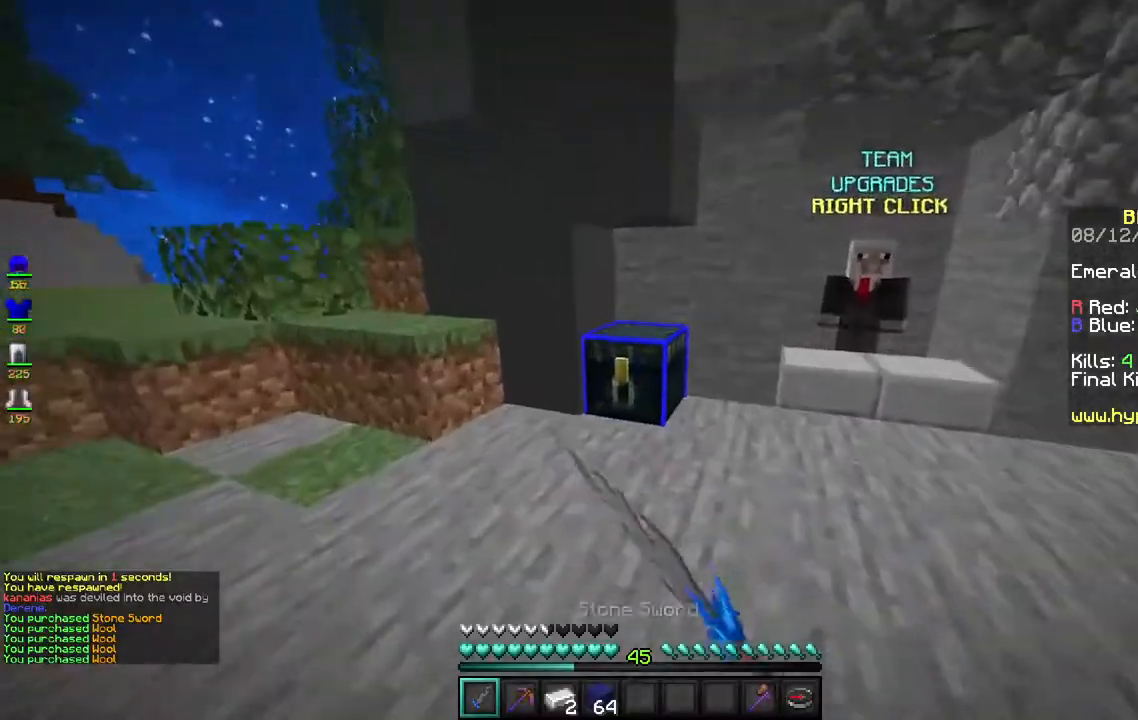
{"keys": [], "mouse": [], "events": [[50, "mouse_right", "up"], [50, "w", "up"]]}
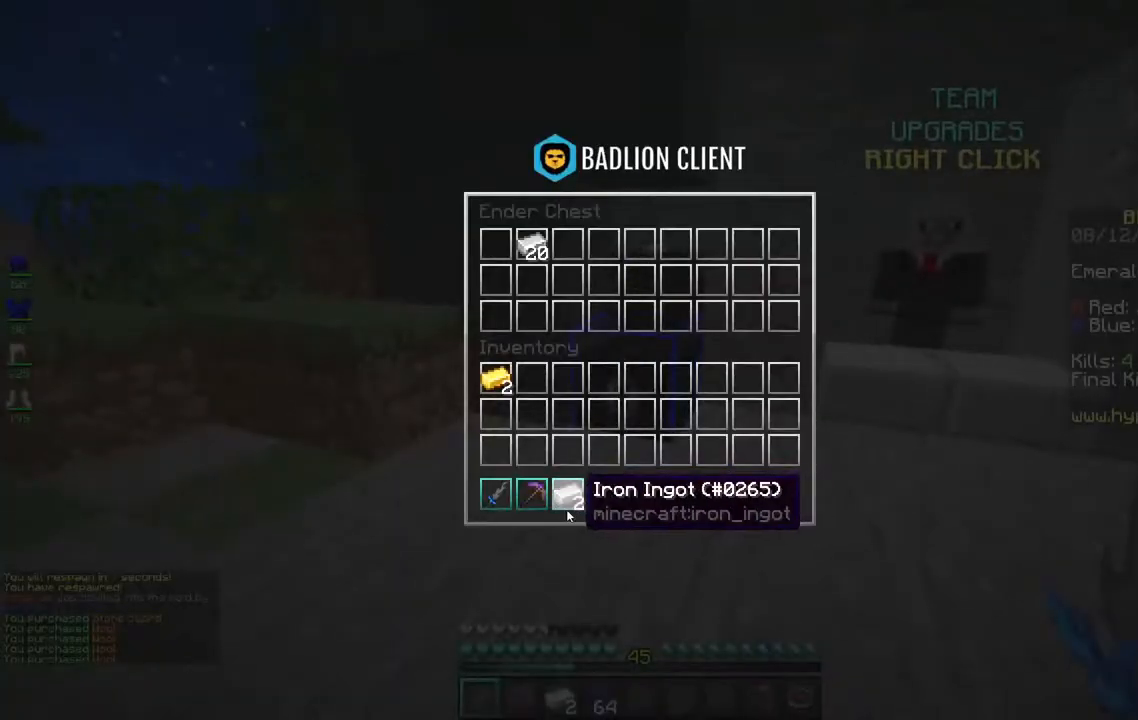
{"keys": [], "mouse": [], "events": []}
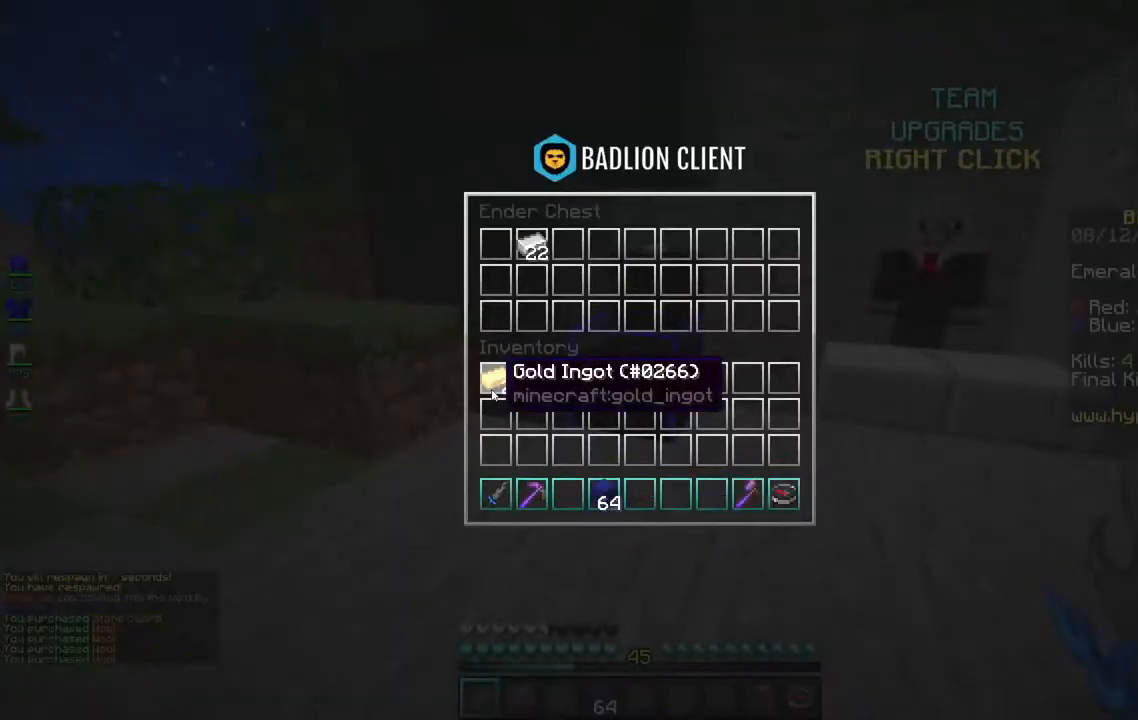
{"keys": [], "mouse": [], "events": []}
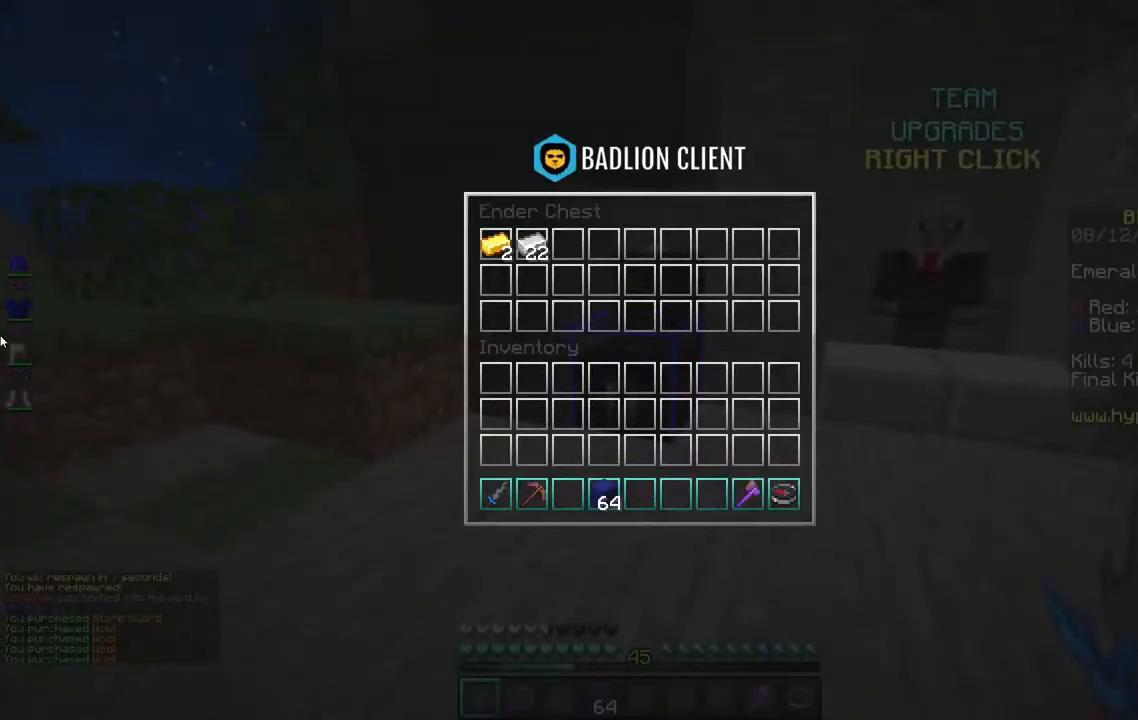
{"keys": ["space", "w"], "mouse": [], "events": [[250, "w", "down"], [483, "space", "down"]]}
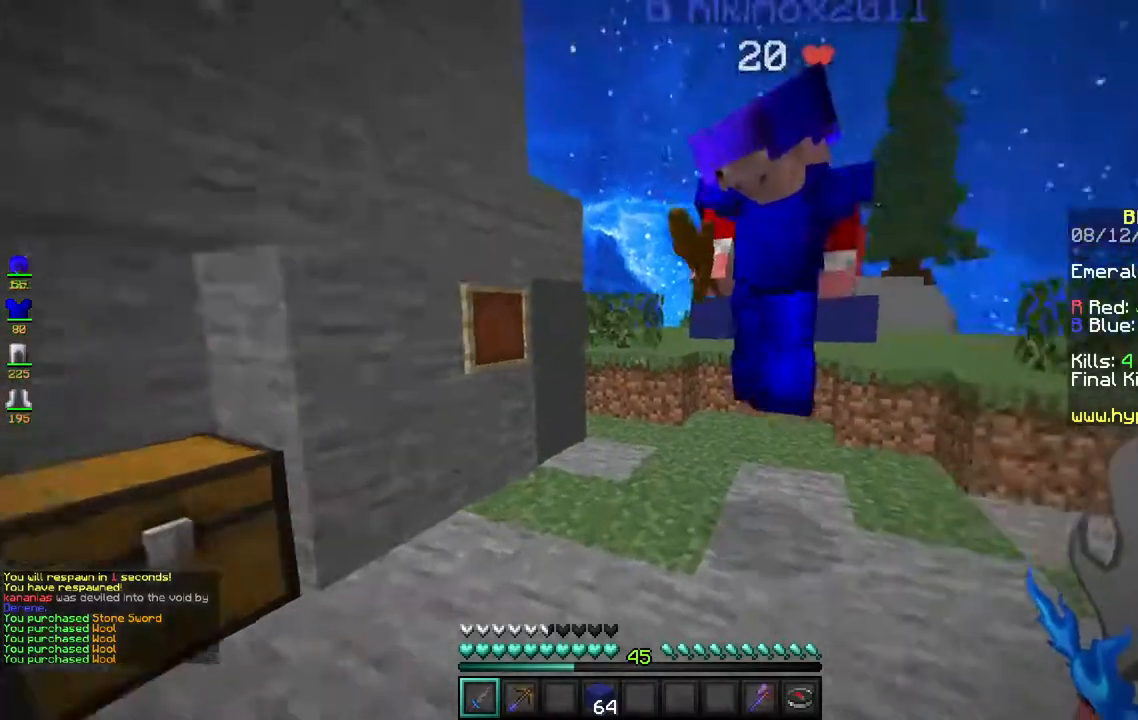
{"keys": ["space", "w"], "mouse": [], "events": [[217, "space", "up"], [483, "space", "down"]]}
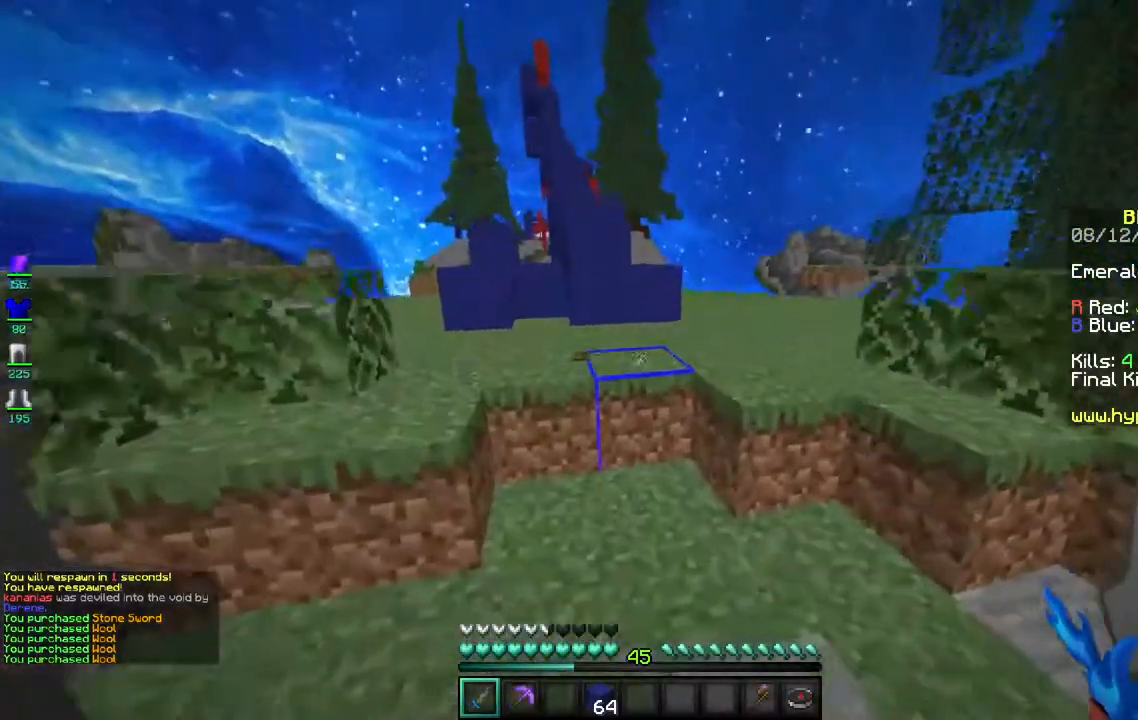
{"keys": ["space", "w"], "mouse": [], "events": [[150, "a", "down"], [283, "space", "up"], [400, "a", "up"], [467, "space", "down"]]}
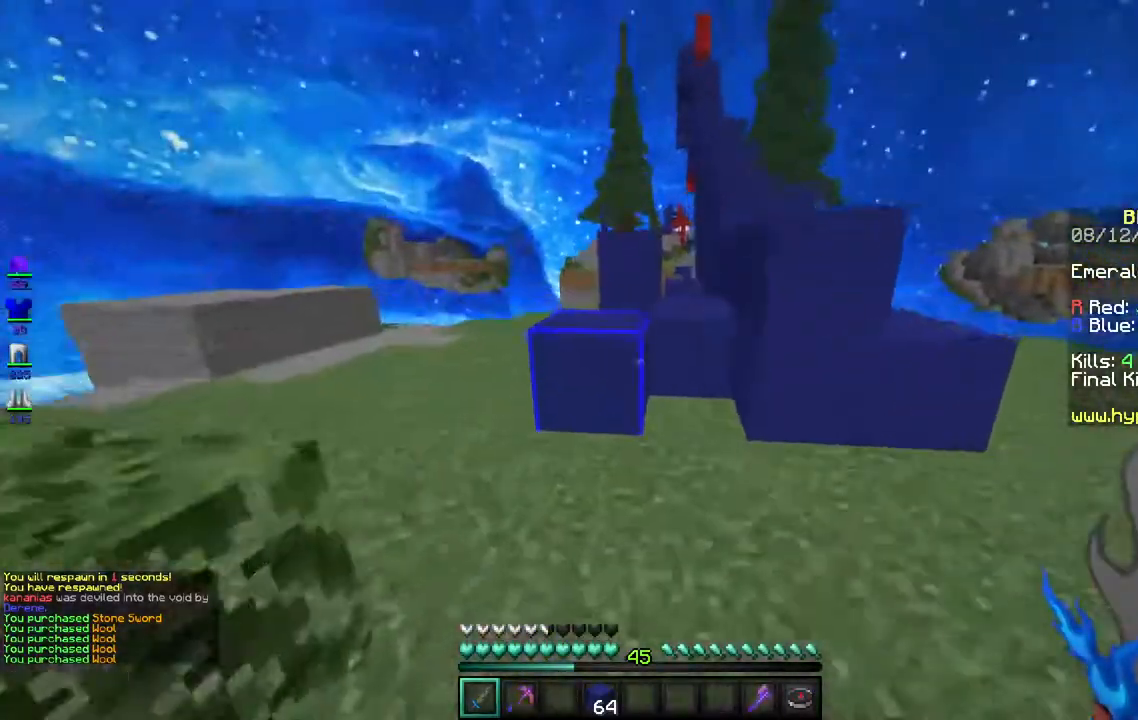
{"keys": ["space", "w"], "mouse": [], "events": [[217, "space", "up"], [417, "space", "down"]]}